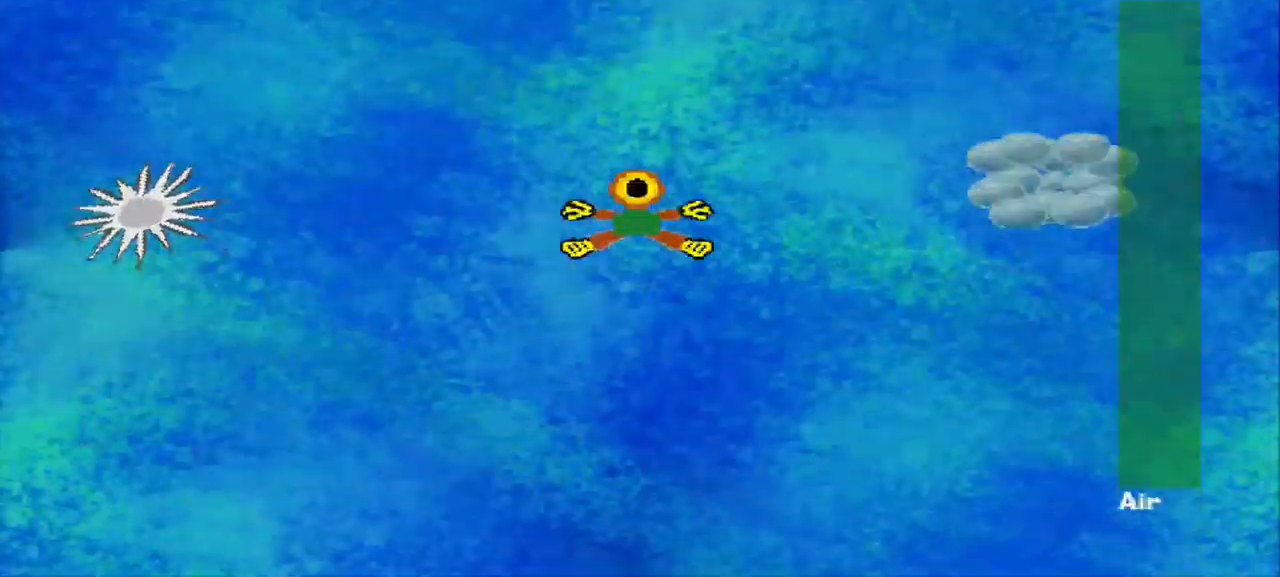
Gameplay with a controller (PlayStation layout); each line is a JSON object with the inputs held at the frame after it. "events" lists button and stick changes between this image and that frame as [ms after this image, input, new state], when the widget could be followed in between. Not read: L2 L3 R2 R3 right_stick.
{"buttons": [], "left_stick": "right", "events": [[167, "left_stick", "right"]]}
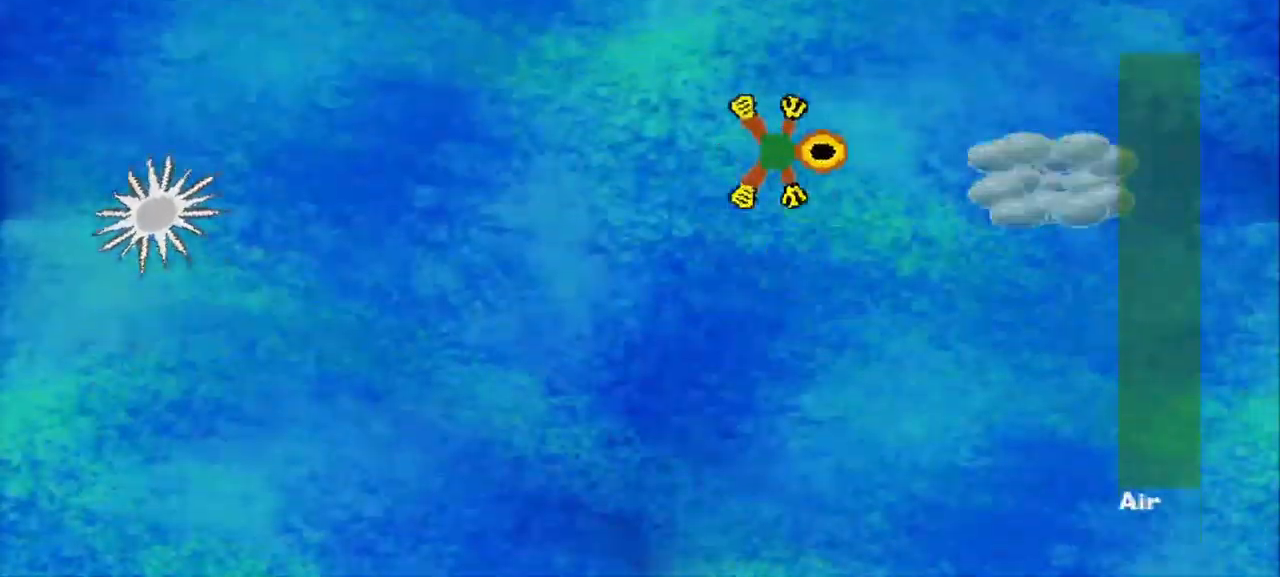
{"buttons": [], "left_stick": "down", "events": [[375, "left_stick", "down"]]}
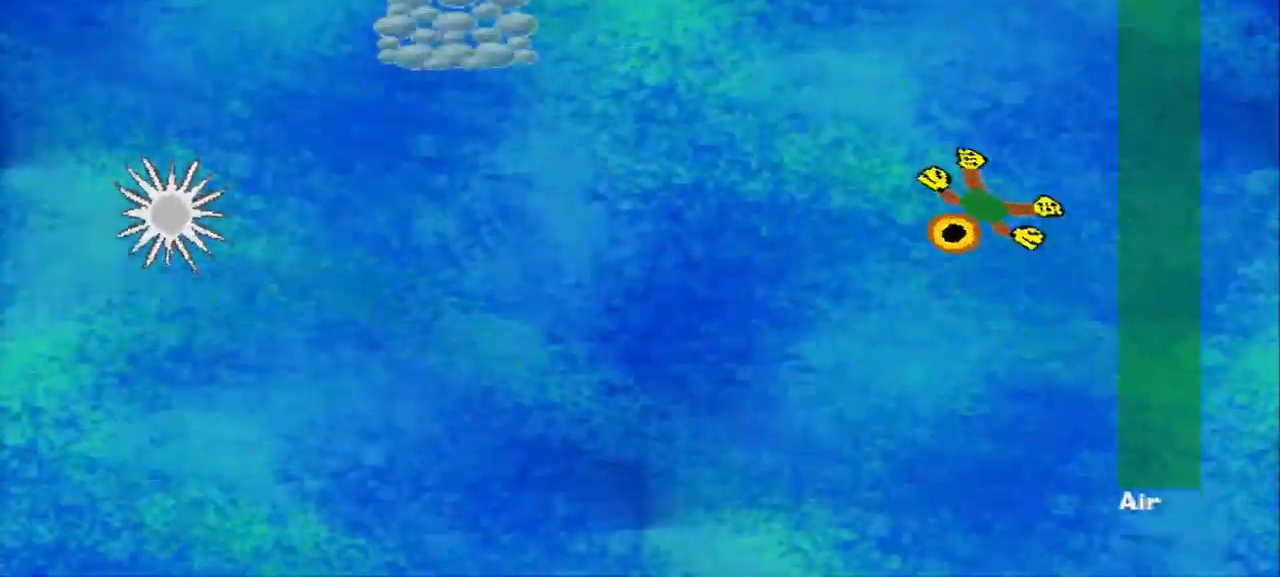
{"buttons": [], "left_stick": "up-left", "events": [[42, "left_stick", "down-left"], [209, "left_stick", "up-left"]]}
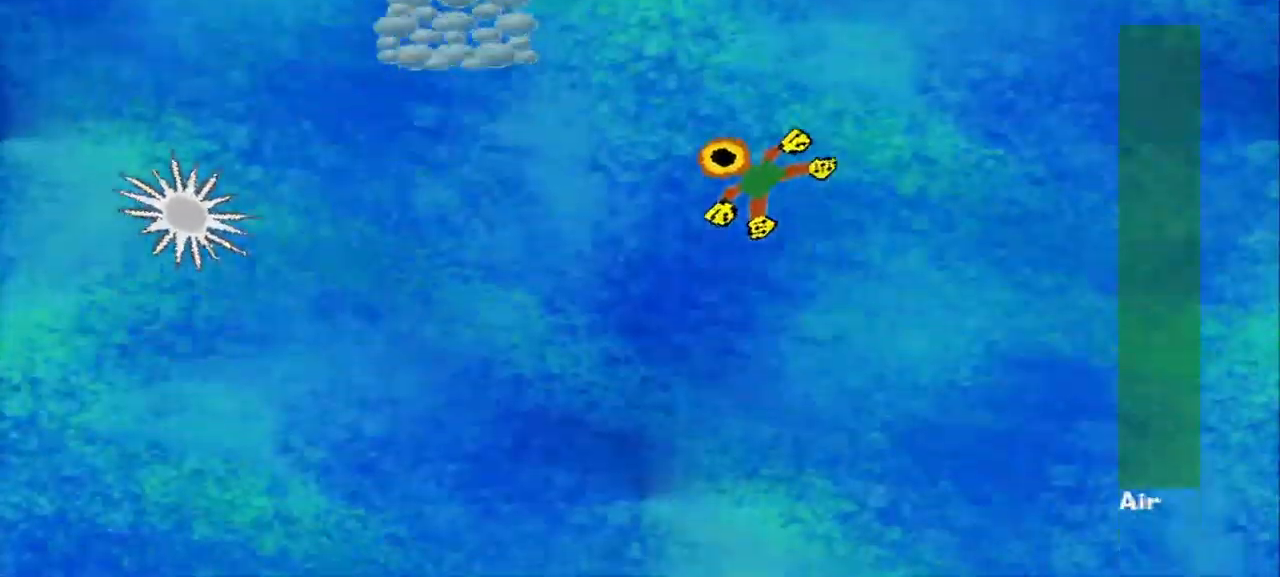
{"buttons": [], "left_stick": "down-left", "events": [[459, "left_stick", "down-left"]]}
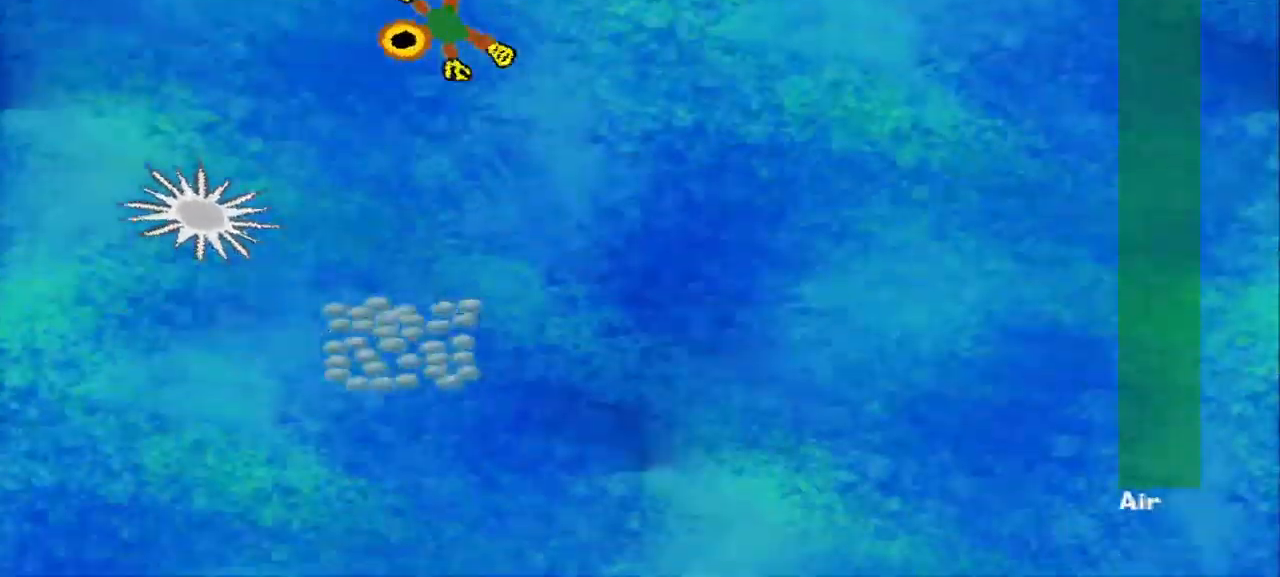
{"buttons": [], "left_stick": "down", "events": [[84, "left_stick", "down"], [209, "left_stick", "down-right"], [417, "left_stick", "down"]]}
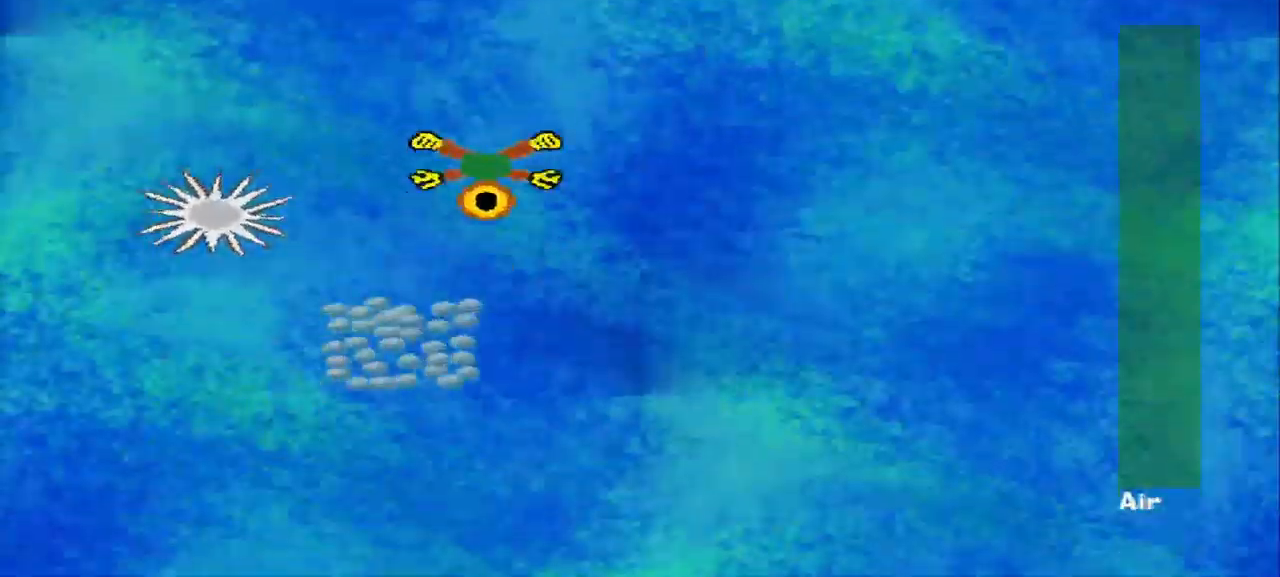
{"buttons": [], "left_stick": "down-right"}
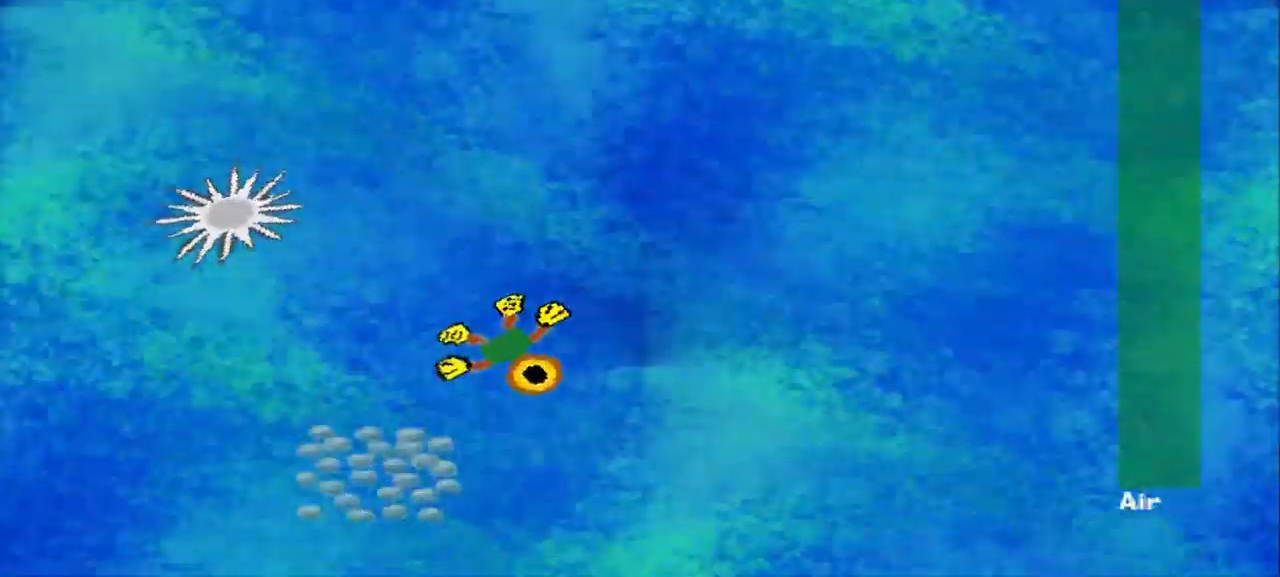
{"buttons": [], "left_stick": "up-left", "events": [[209, "left_stick", "down-left"], [500, "left_stick", "up-left"]]}
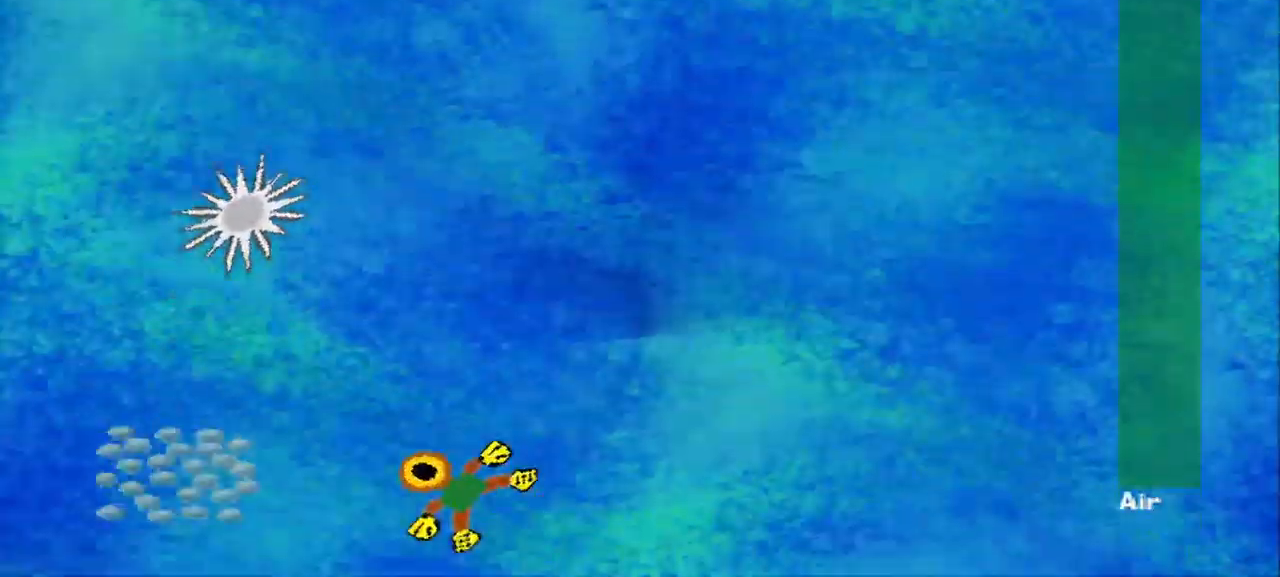
{"buttons": [], "left_stick": "down-left", "events": [[84, "left_stick", "up"], [375, "left_stick", "left"], [500, "left_stick", "down-left"]]}
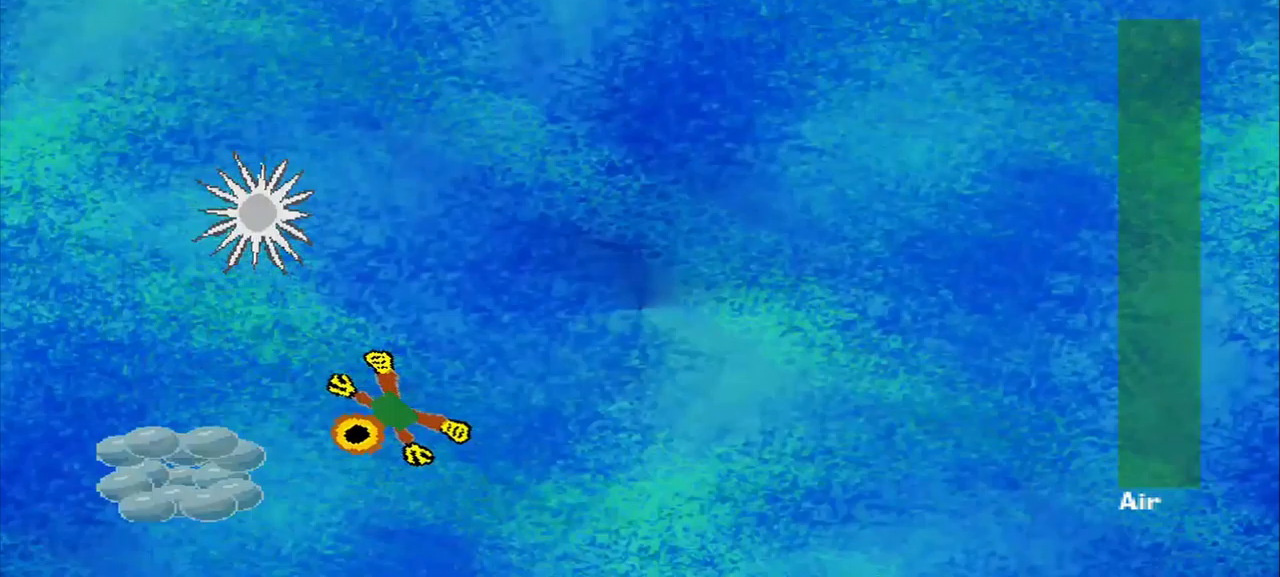
{"buttons": [], "left_stick": "right", "events": [[250, "left_stick", "down-right"], [333, "left_stick", "right"]]}
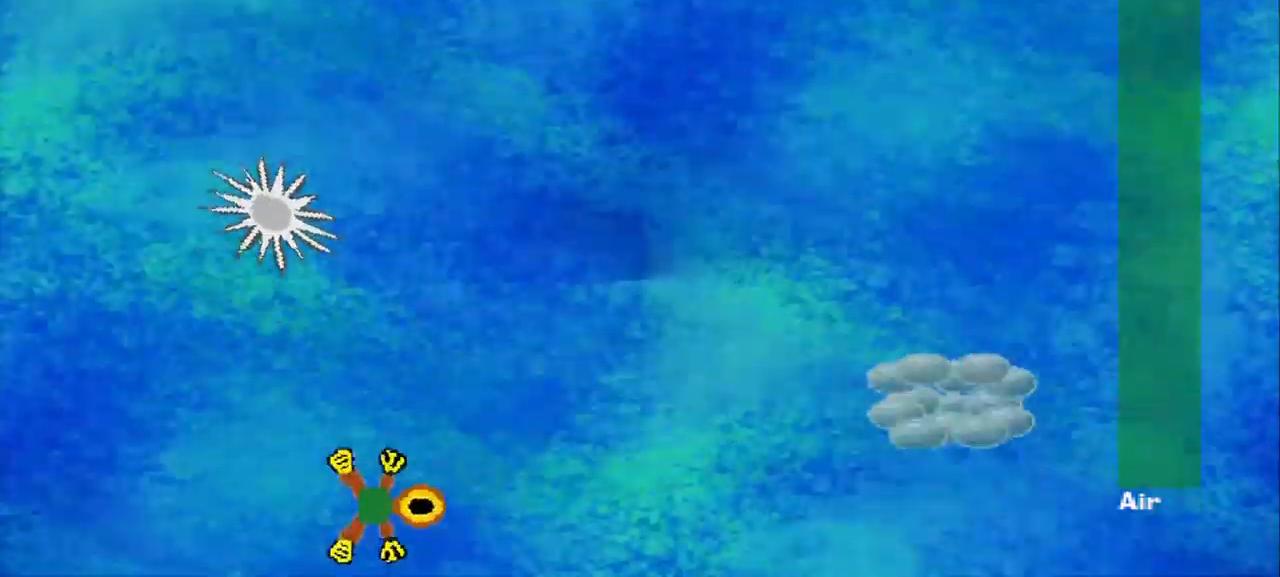
{"buttons": [], "left_stick": "right", "events": []}
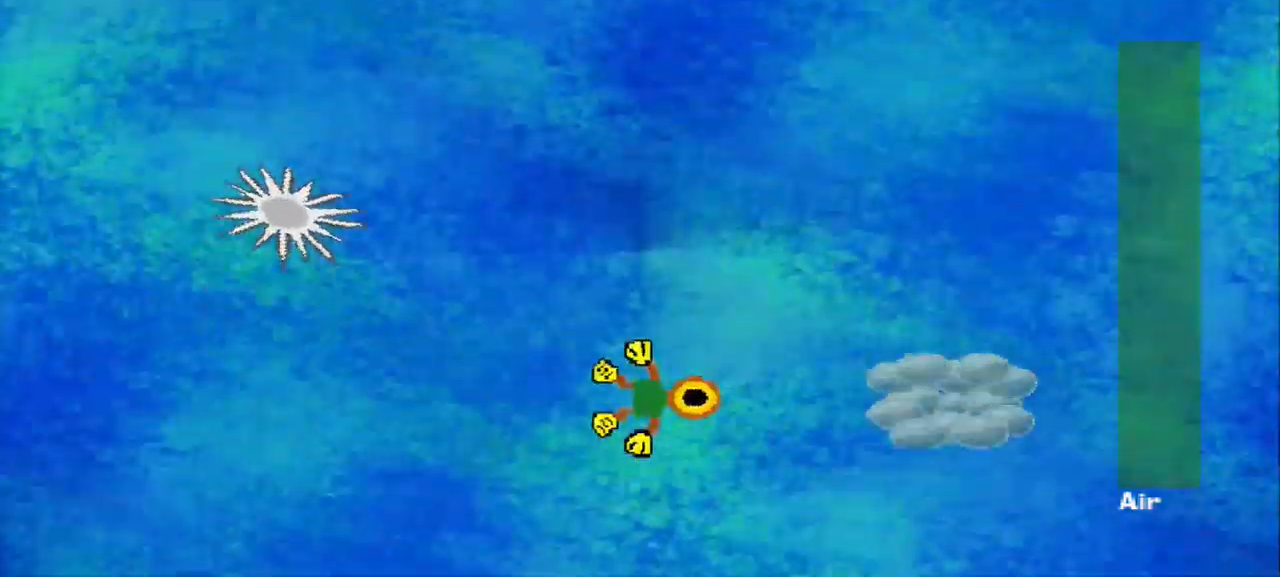
{"buttons": [], "left_stick": "up", "events": [[500, "left_stick", "up"]]}
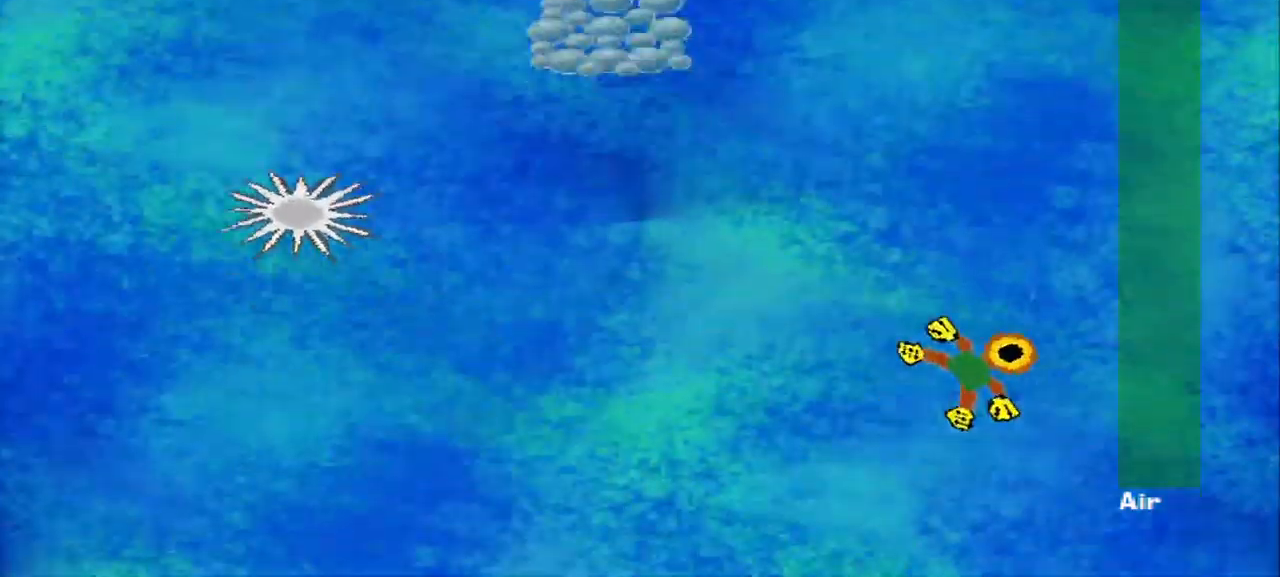
{"buttons": [], "left_stick": "up-left", "events": [[208, "left_stick", "up-left"]]}
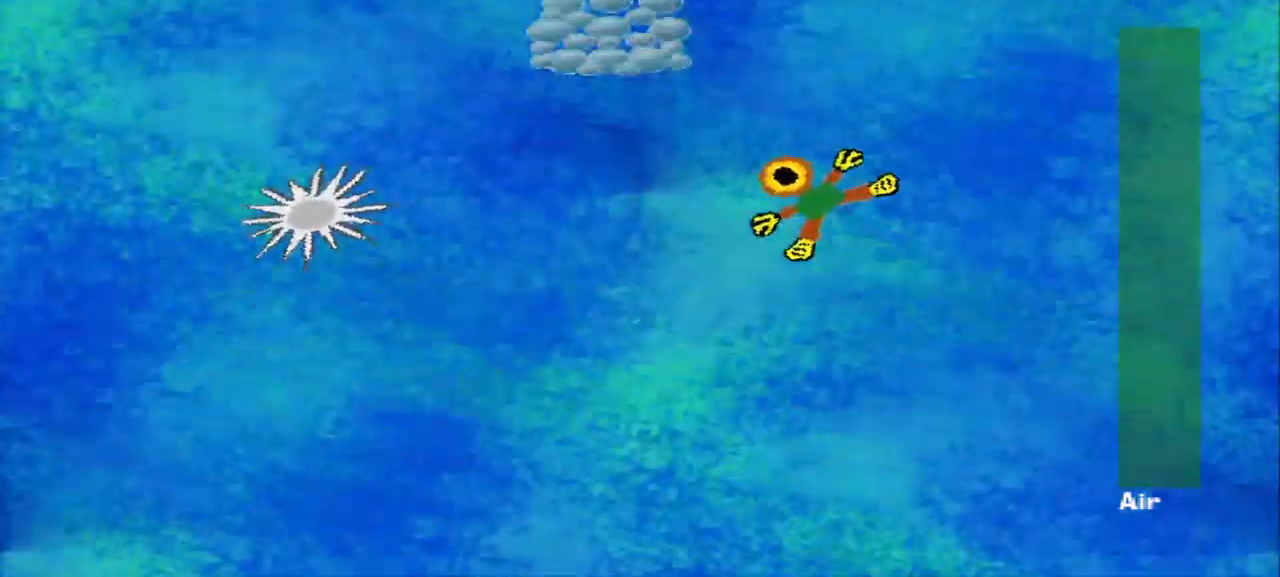
{"buttons": [], "left_stick": "down-left", "events": [[458, "left_stick", "down-left"]]}
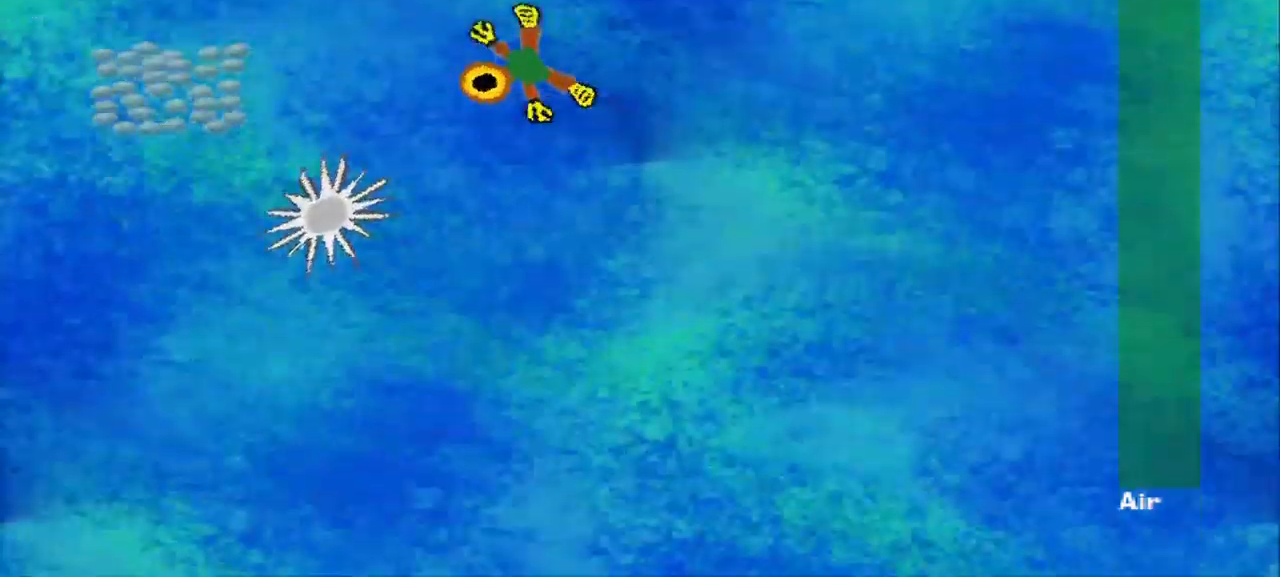
{"buttons": [], "left_stick": "left", "events": [[167, "left_stick", "up-left"], [458, "left_stick", "left"]]}
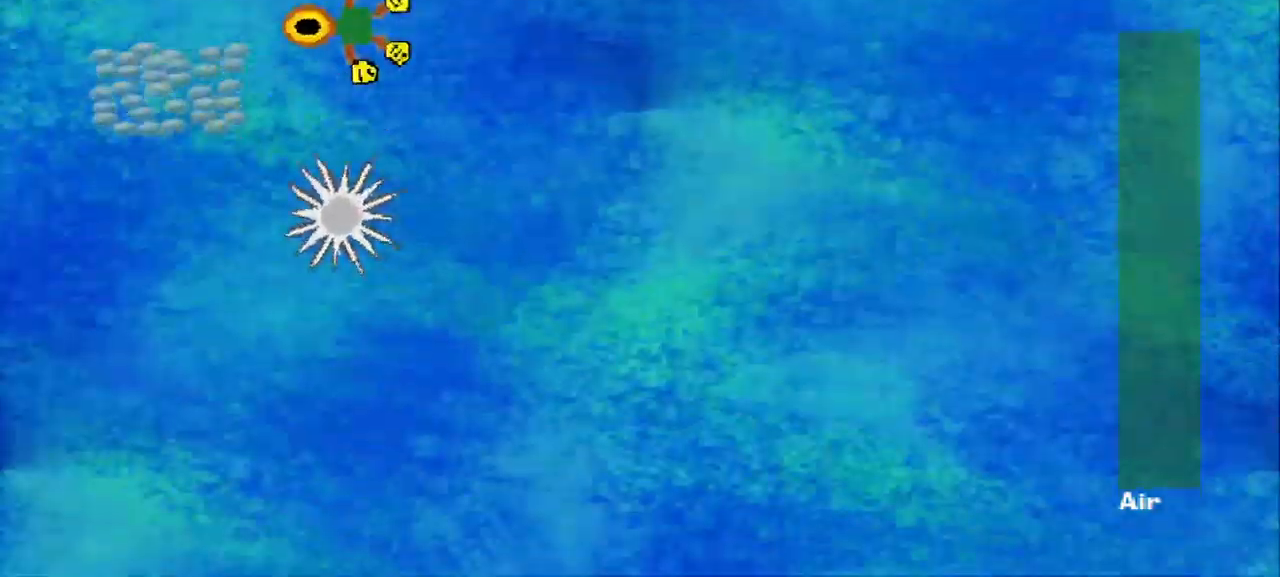
{"buttons": [], "left_stick": "up-right", "events": [[83, "left_stick", "down-left"], [292, "left_stick", "up-right"]]}
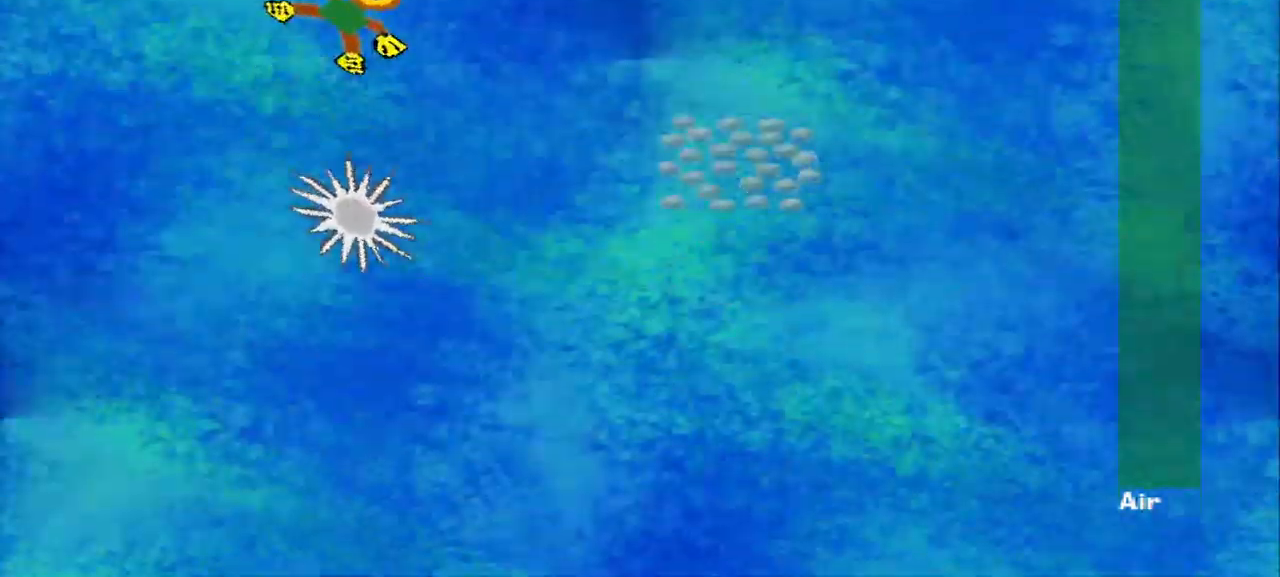
{"buttons": [], "left_stick": "down-right", "events": [[42, "left_stick", "right"], [292, "left_stick", "down-right"]]}
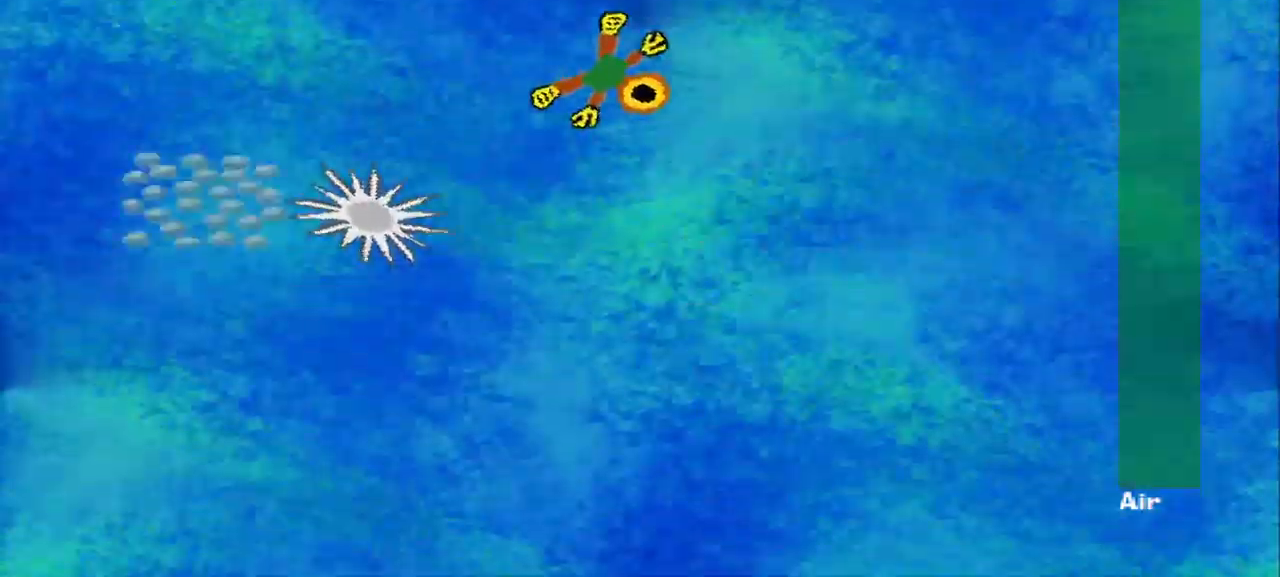
{"buttons": [], "left_stick": "down", "events": [[375, "left_stick", "down"]]}
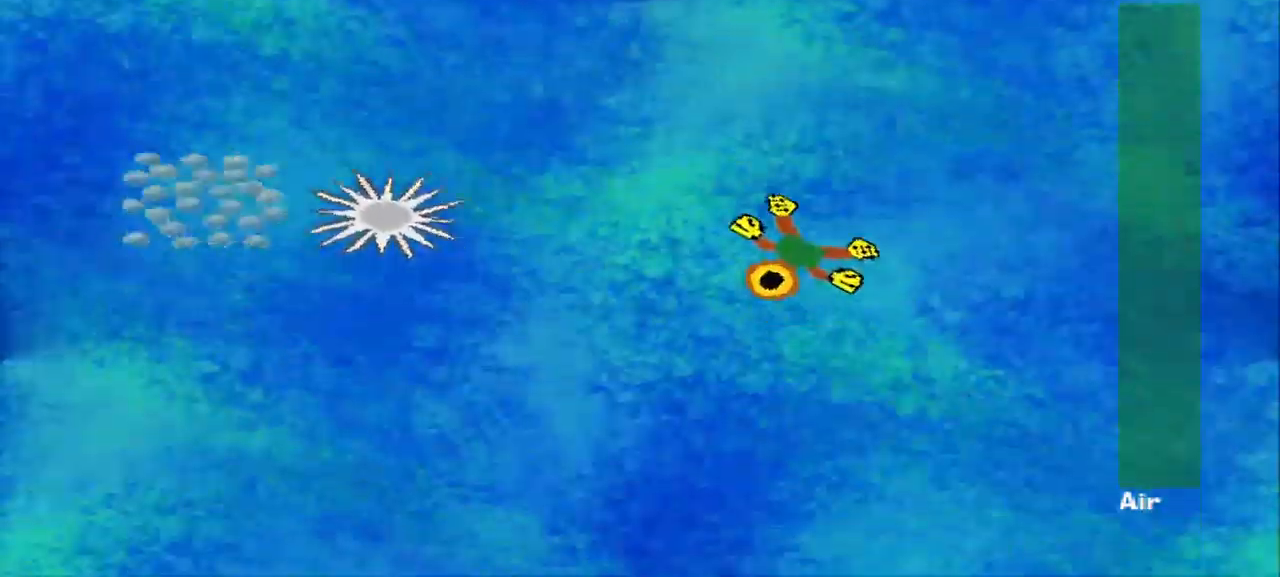
{"buttons": [], "left_stick": "left", "events": [[42, "left_stick", "down-left"], [458, "left_stick", "left"]]}
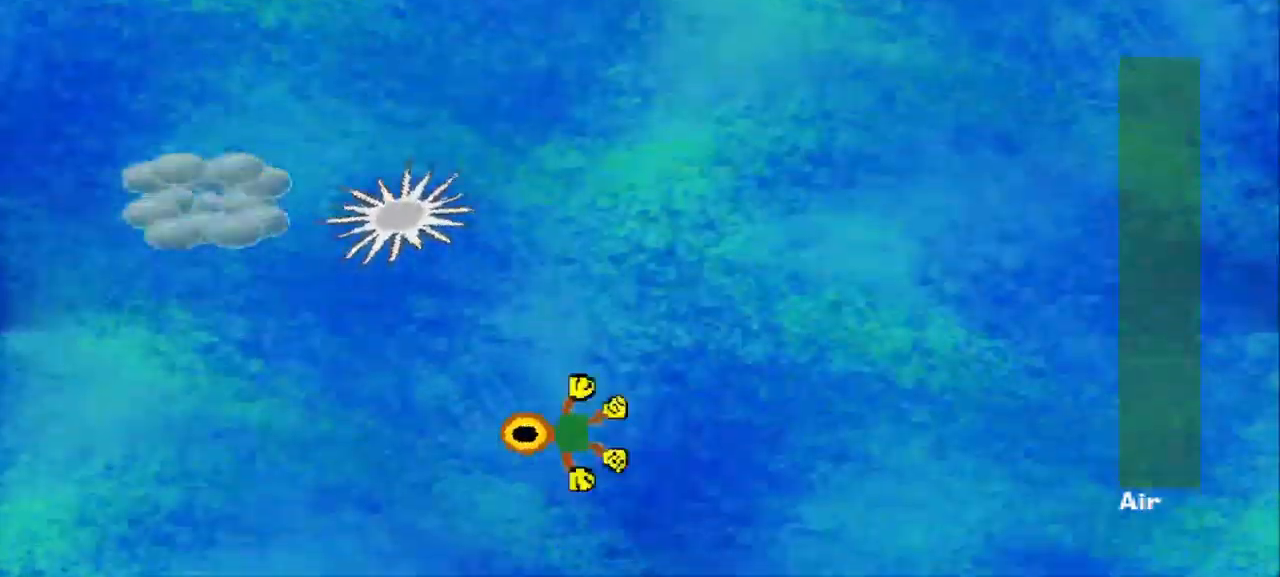
{"buttons": [], "left_stick": "left", "events": []}
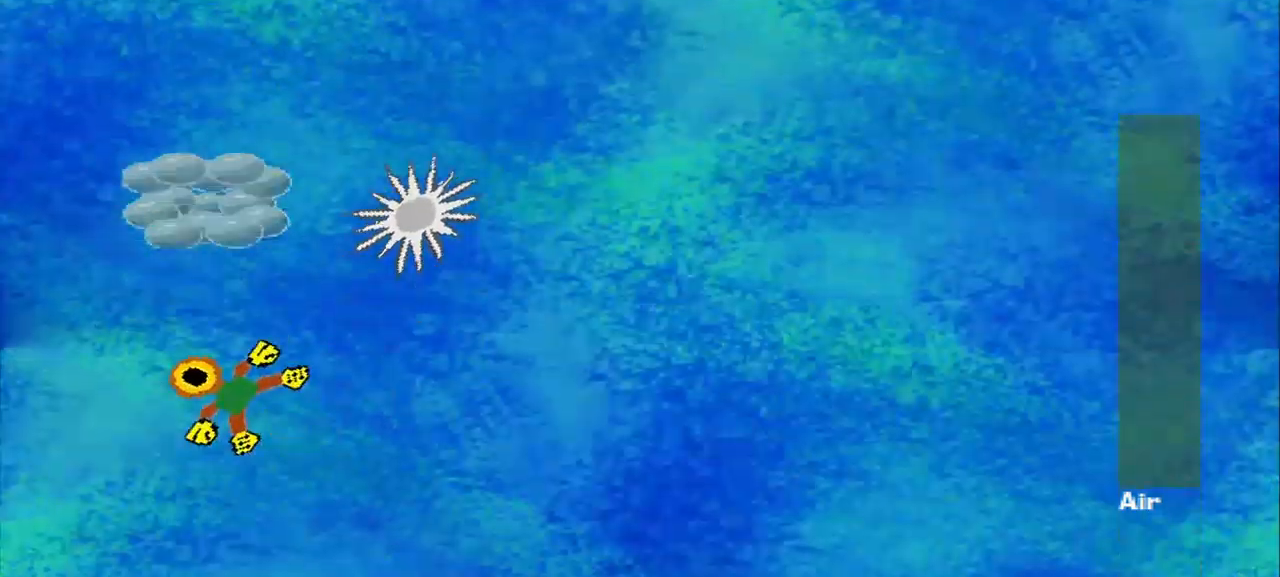
{"buttons": [], "left_stick": "center", "events": [[42, "left_stick", "center"]]}
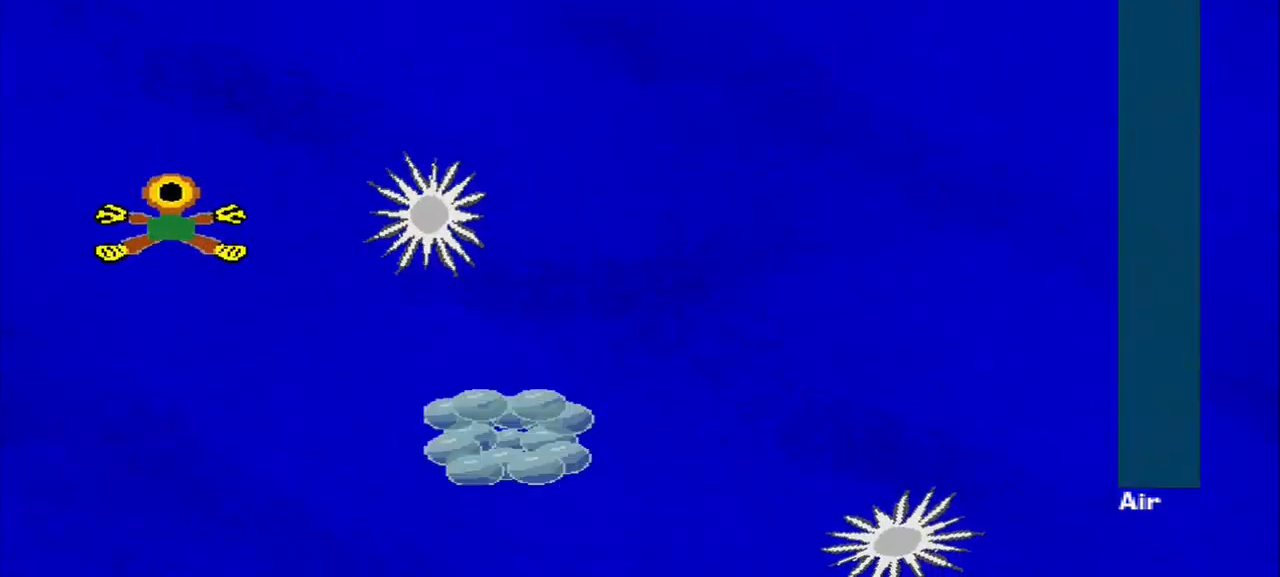
{"buttons": [], "left_stick": "up-right", "events": [[42, "left_stick", "up"], [250, "left_stick", "up-right"]]}